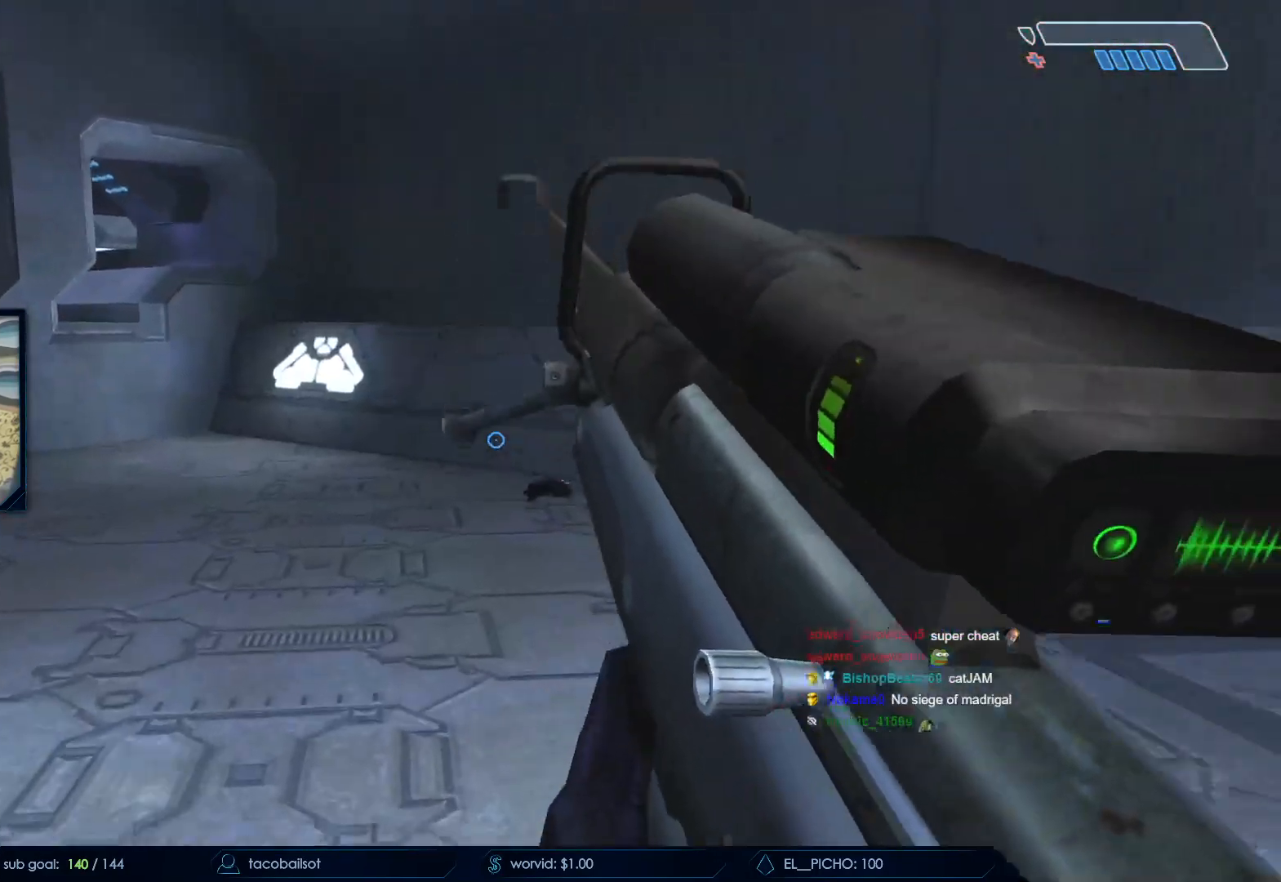
Gameplay with keyboard and mouse; each line is a JSON object with the keys and mouse buttons held at the frame after it. "events" lists presses ("down") and releases ("up") of "a", "c", "ctrl", "d", "down", "e", "f", "q", "r", "return", "s", "space", "up", "w", "x", "z", "mouse_left", "mouse_wheel", "mouse_right", "mouse_mb4" and "mouse_mb5" between this image and that frame as [ms after this image, input, new state], when the widget could be followed in between. "mouse_left", "mouse_wheel", "mouse_right", "mouse_mb4", "mouse_mb5" = the "left", "wheel", "right", "mb4", "mb5" buttons of the "mouse" list. No other keys are recorded. "wheel" means that the mouse wheel is clicked or scrolled. Not read: mouse_move.
{"keys": ["q", "w"], "mouse": [], "events": [[100, "r", "down"], [283, "r", "up"], [383, "r", "down"], [467, "q", "down"], [467, "r", "up"]]}
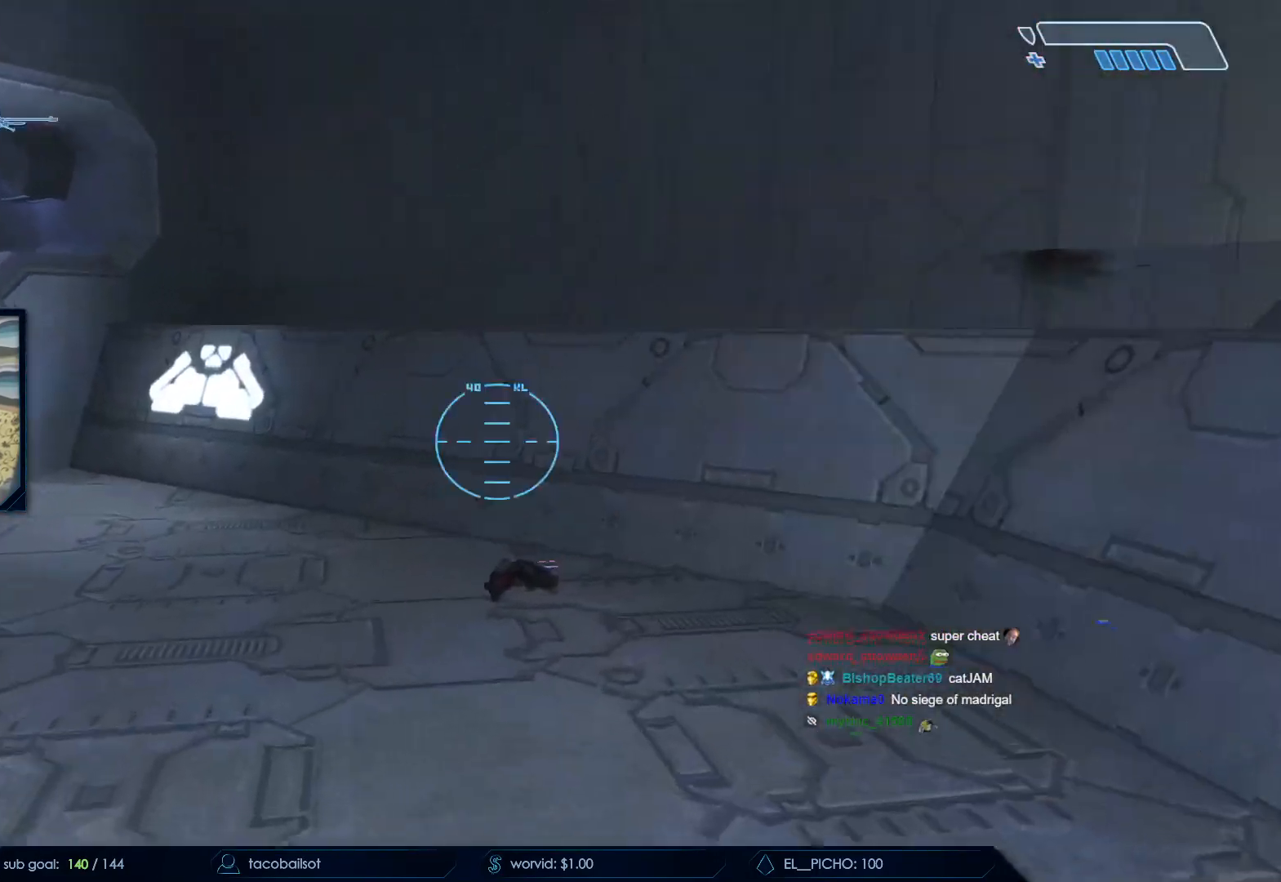
{"keys": ["e", "w"], "mouse": [], "events": [[117, "q", "up"], [217, "e", "down"]]}
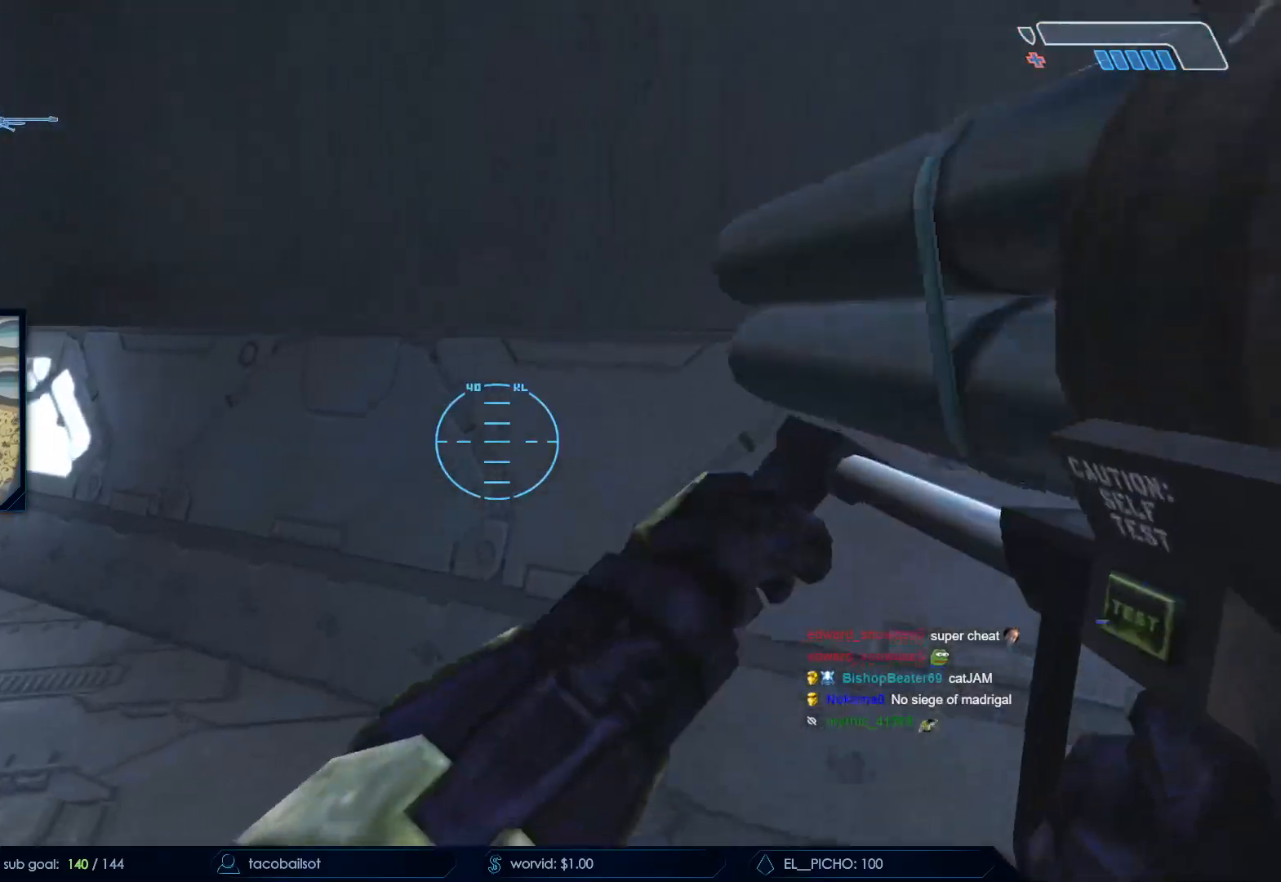
{"keys": ["d", "space", "w"], "mouse": [], "events": [[183, "e", "up"], [217, "w", "up"], [267, "d", "down"], [367, "w", "down"], [467, "space", "down"]]}
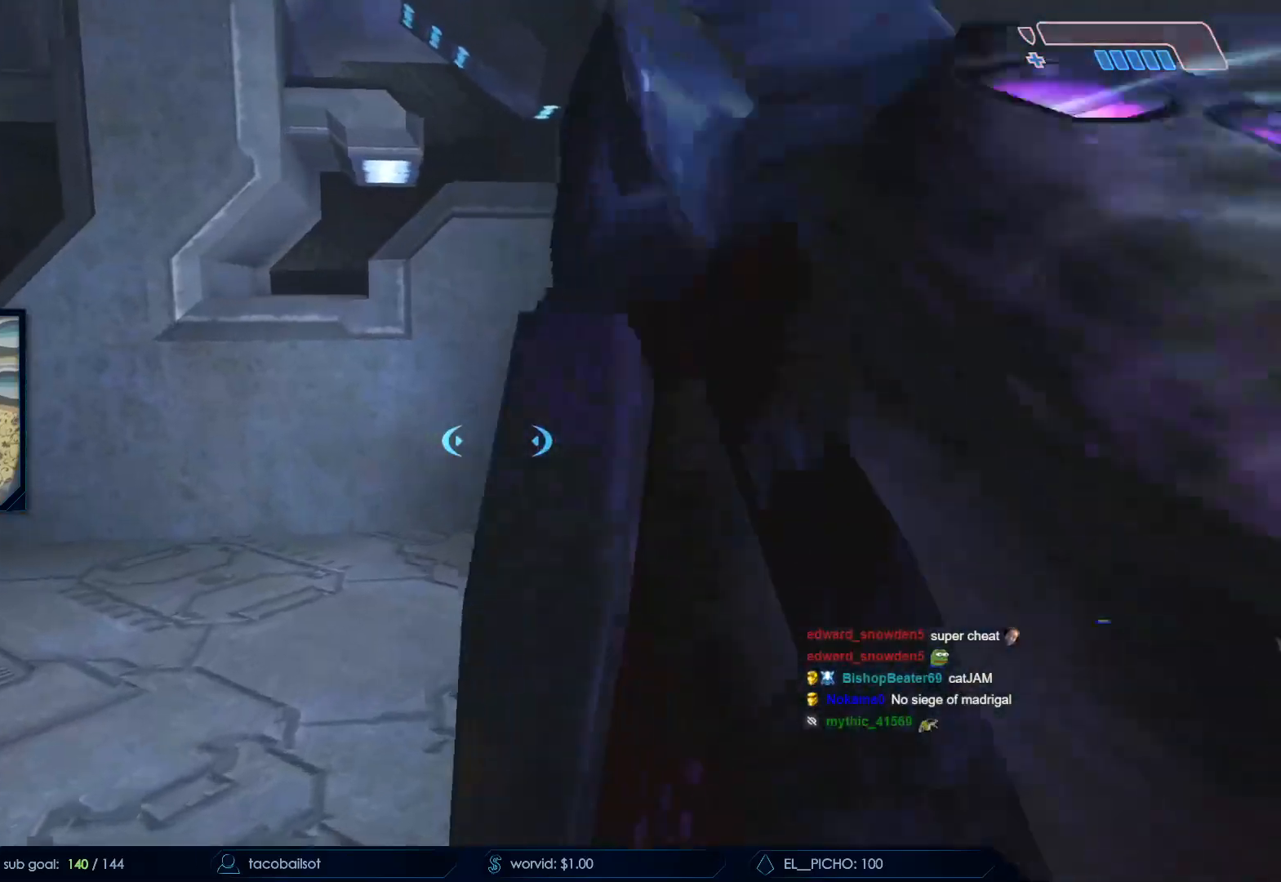
{"keys": ["d"], "mouse": [], "events": [[67, "d", "up"], [100, "space", "up"], [100, "w", "up"], [433, "d", "down"]]}
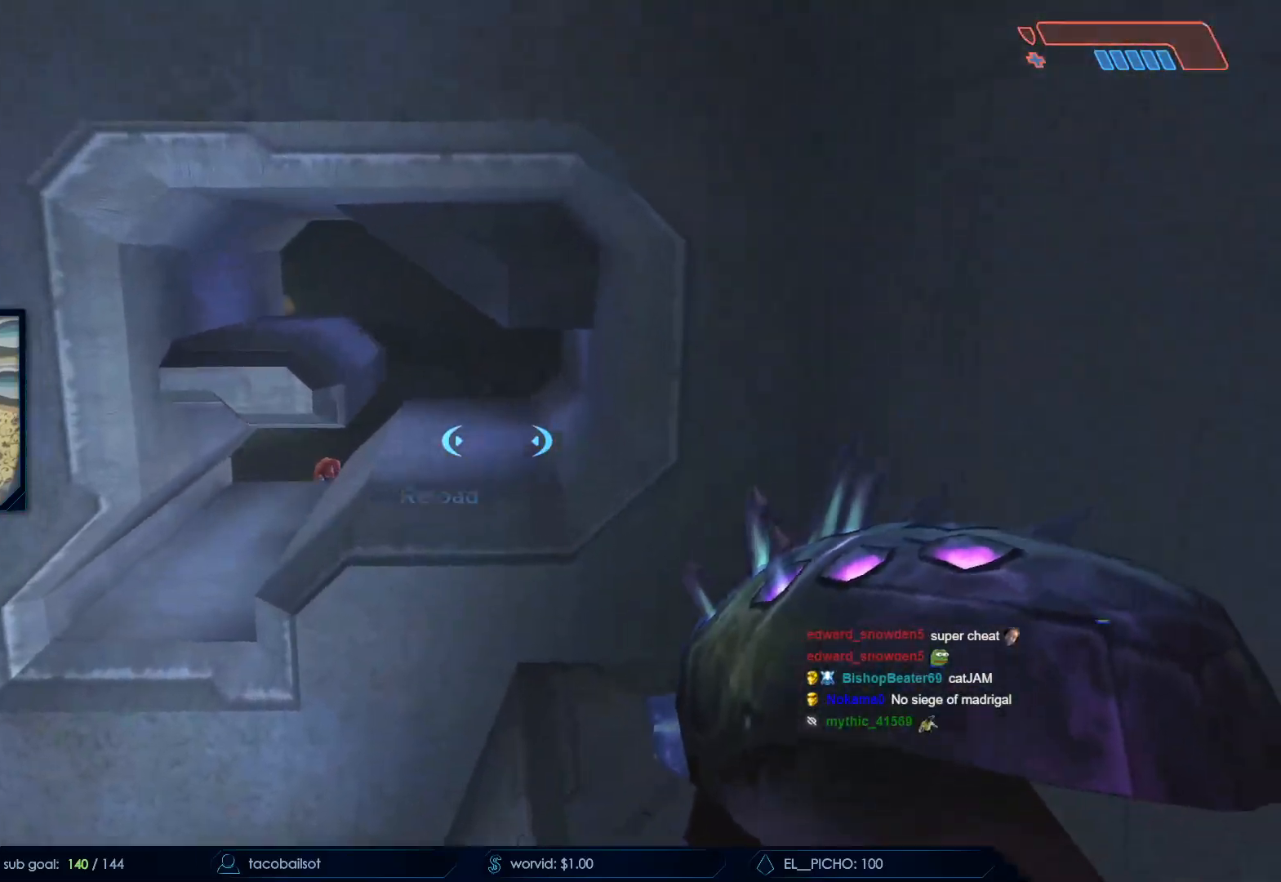
{"keys": ["q"], "mouse": [], "events": [[17, "w", "down"], [217, "d", "up"], [400, "w", "up"], [483, "q", "down"]]}
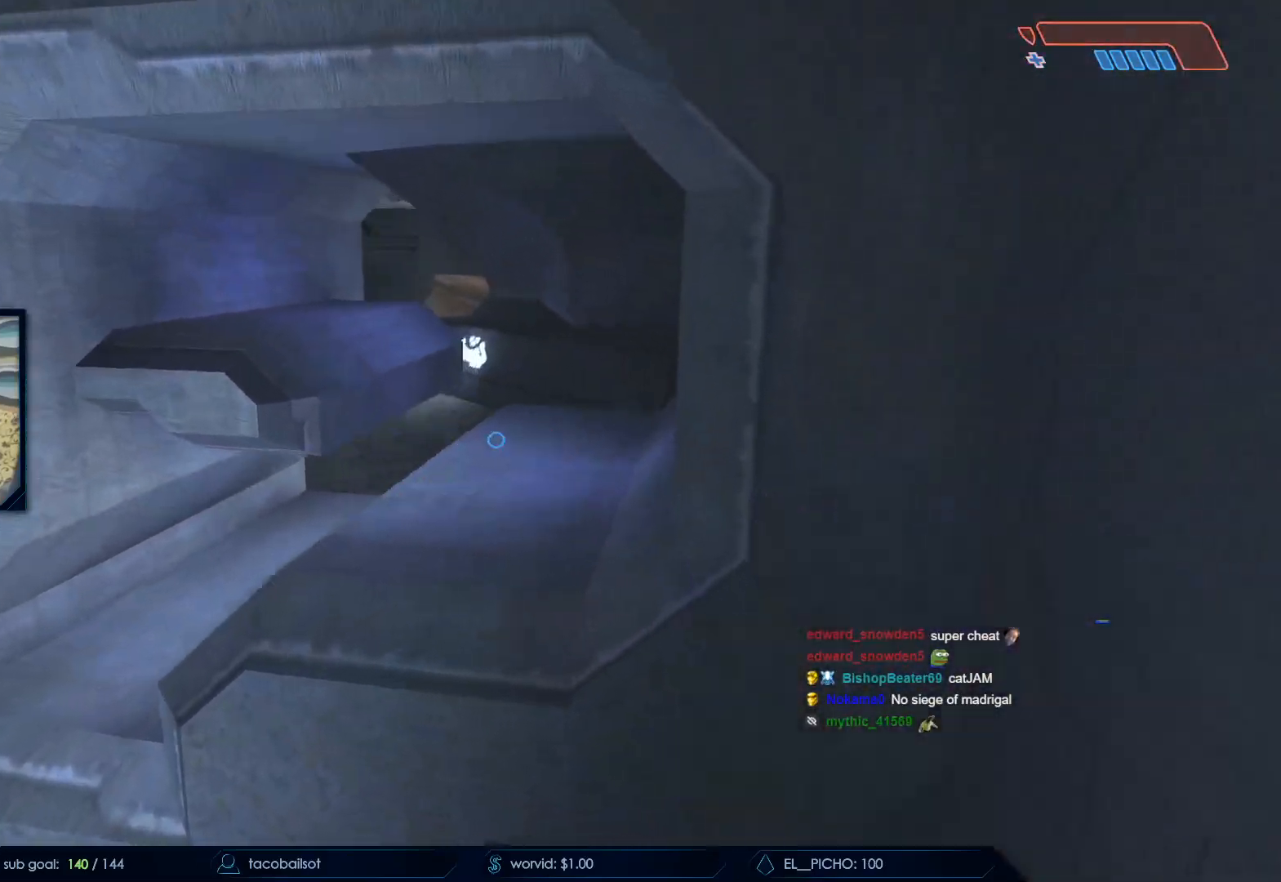
{"keys": ["a", "s", "space"], "mouse": [], "events": [[83, "q", "up"], [267, "mouse_left", "down"], [367, "a", "down"], [417, "s", "down"], [467, "mouse_left", "up"], [467, "space", "down"]]}
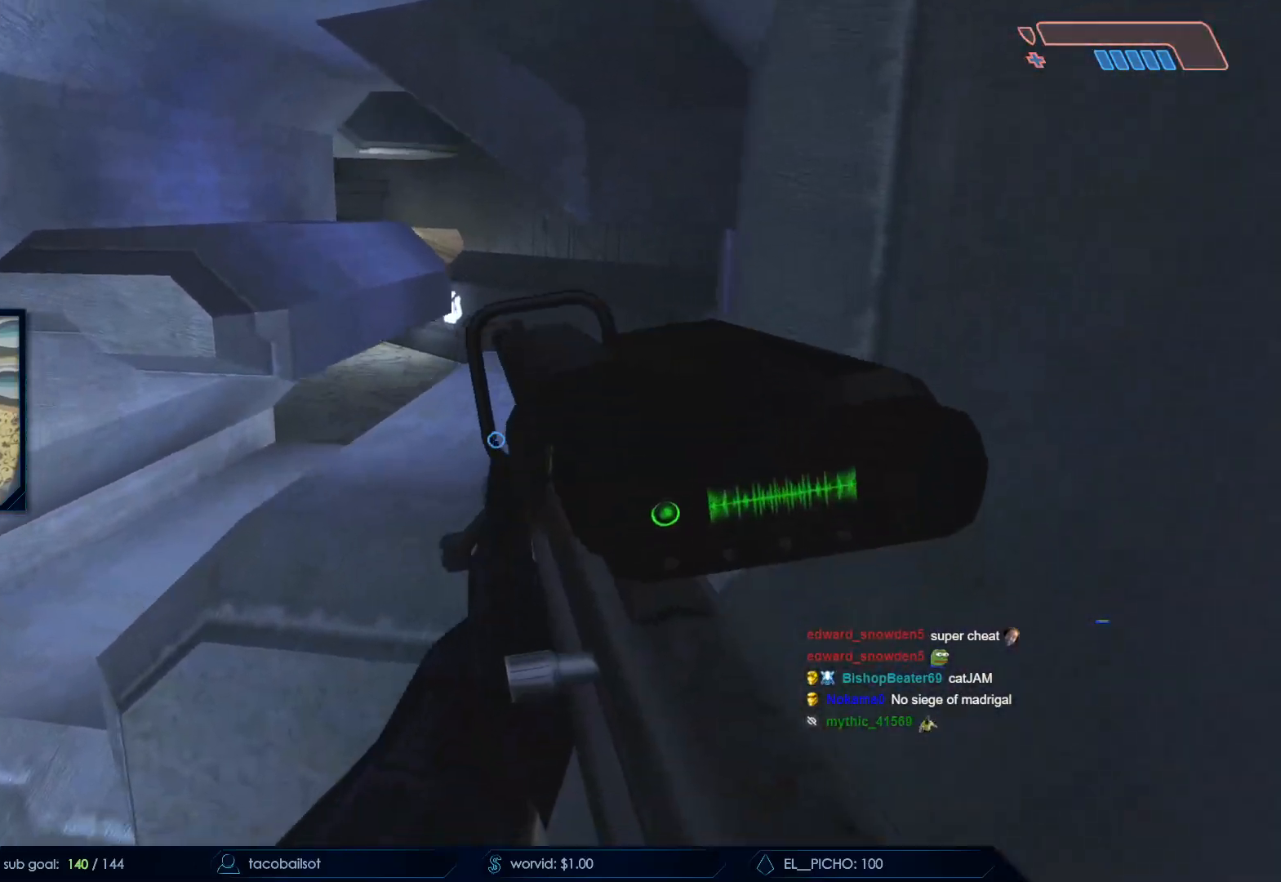
{"keys": ["s"], "mouse": [], "events": [[33, "mouse_left", "down"], [50, "a", "up"], [150, "space", "up"], [200, "mouse_left", "up"], [200, "s", "up"], [233, "s", "down"], [283, "d", "down"], [467, "d", "up"]]}
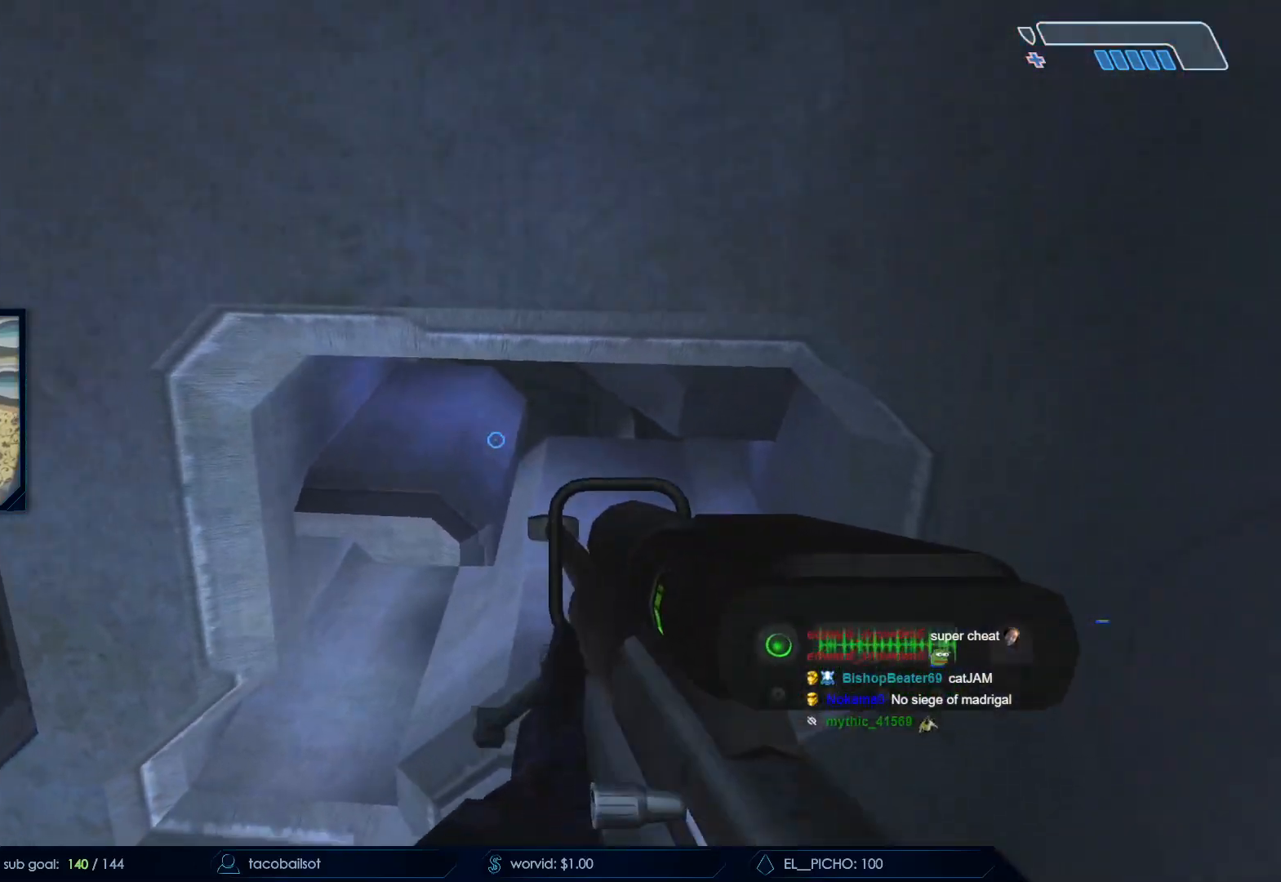
{"keys": [], "mouse": [], "events": [[17, "s", "up"], [250, "s", "down"], [400, "s", "up"]]}
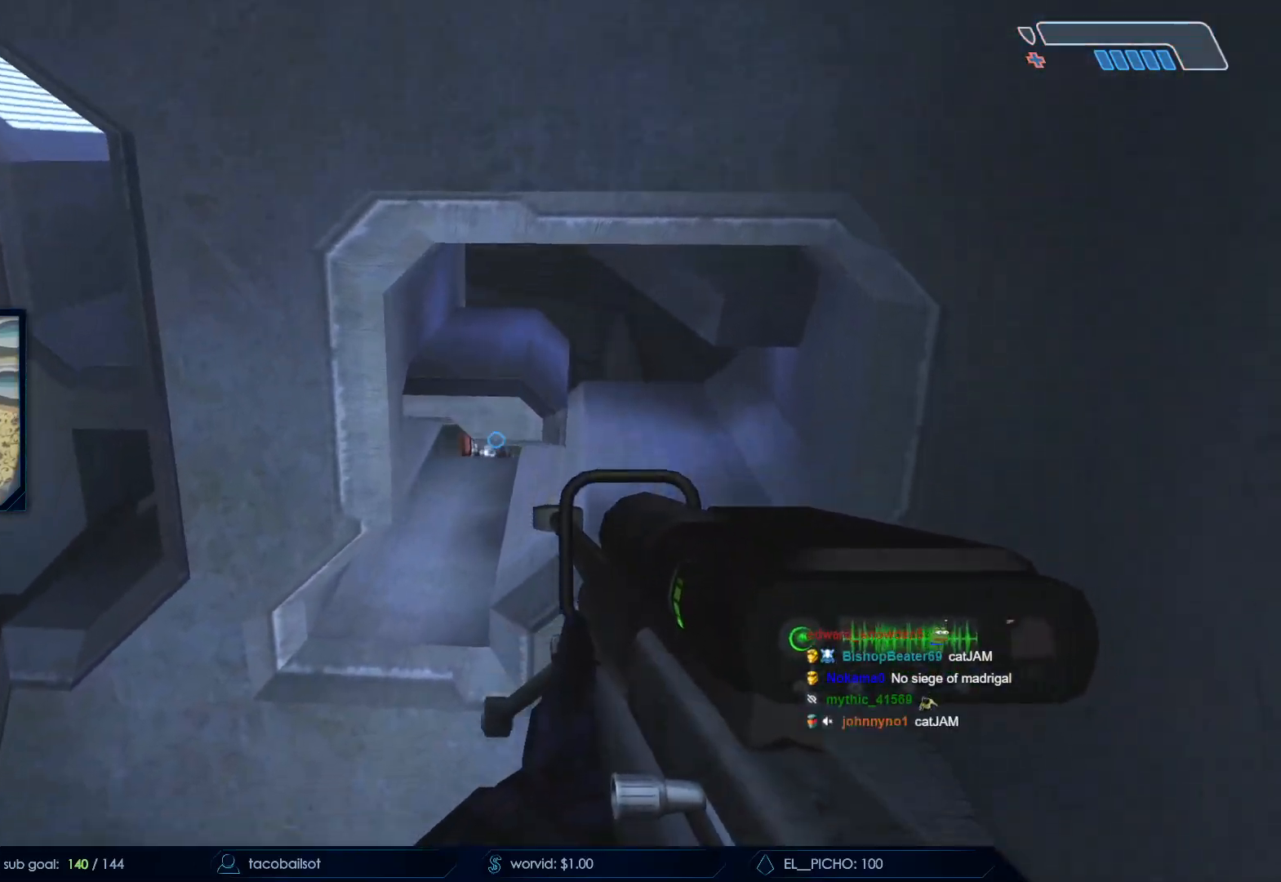
{"keys": [], "mouse": [], "events": [[83, "mouse_left", "down"], [267, "mouse_left", "up"]]}
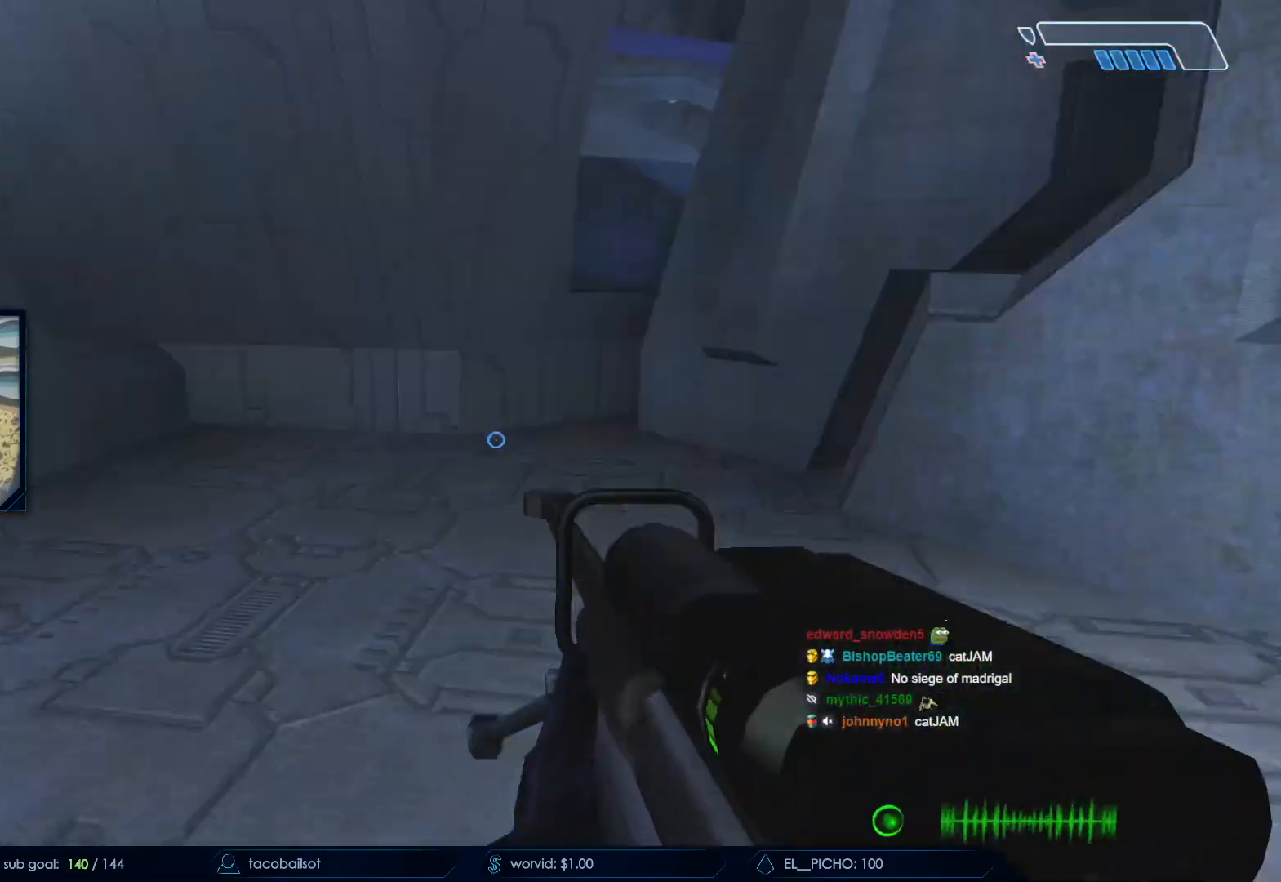
{"keys": ["r", "w"], "mouse": [], "events": [[83, "w", "down"], [267, "r", "down"], [383, "r", "up"], [433, "r", "down"]]}
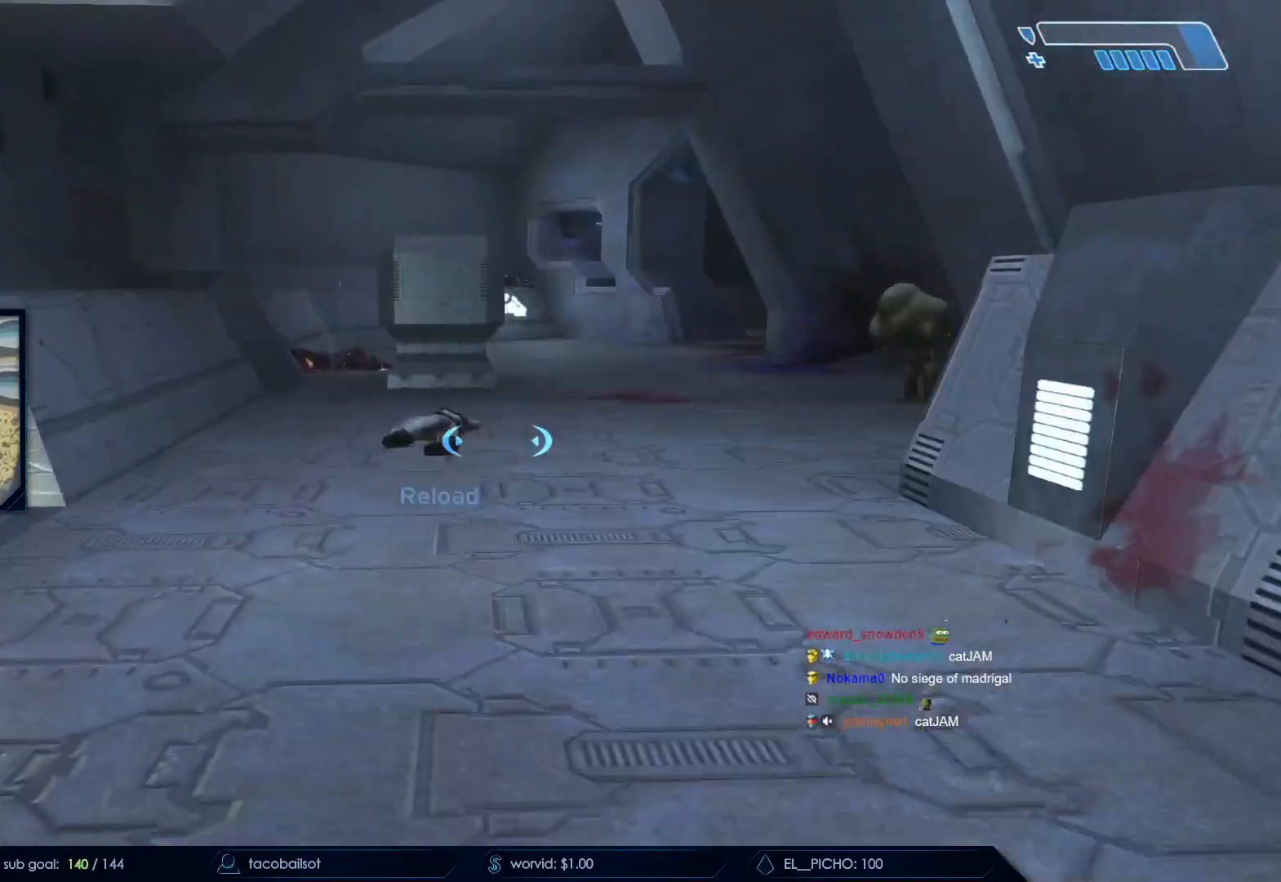
{"keys": ["a"], "mouse": ["left"], "events": [[17, "q", "down"], [17, "r", "up"], [67, "w", "up"], [83, "w", "down"], [100, "q", "up"], [100, "s", "down"], [117, "w", "up"], [183, "s", "up"], [200, "mouse_left", "down"], [350, "mouse_left", "up"], [400, "a", "down"], [500, "mouse_left", "down"]]}
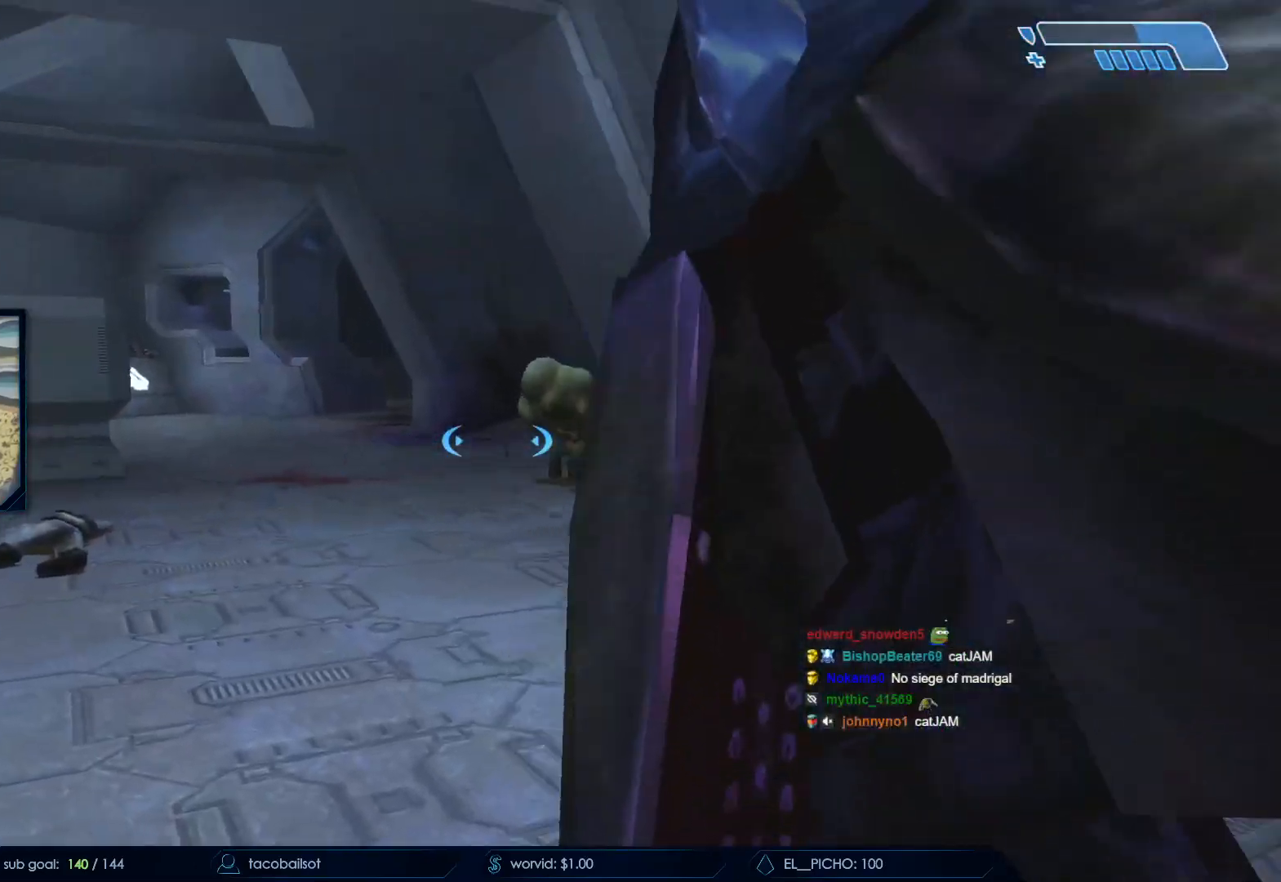
{"keys": ["a"], "mouse": ["left"], "events": [[100, "w", "down"], [133, "mouse_left", "up"], [233, "mouse_left", "down"], [367, "mouse_left", "up"], [467, "mouse_left", "down"], [467, "w", "up"]]}
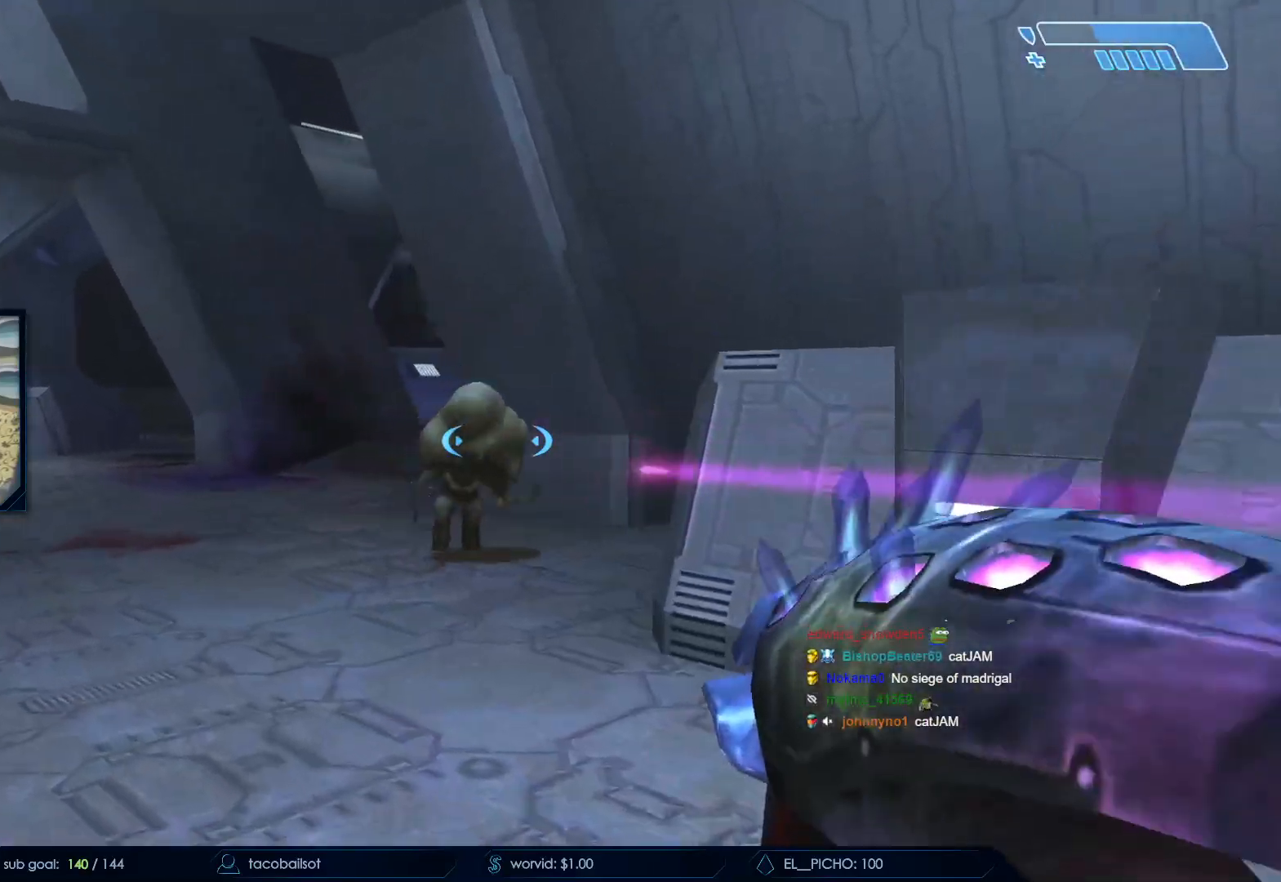
{"keys": ["a"], "mouse": [], "events": [[50, "mouse_left", "up"], [150, "mouse_left", "down"], [150, "w", "down"], [250, "mouse_left", "up"], [350, "mouse_left", "down"], [350, "w", "up"], [467, "mouse_left", "up"]]}
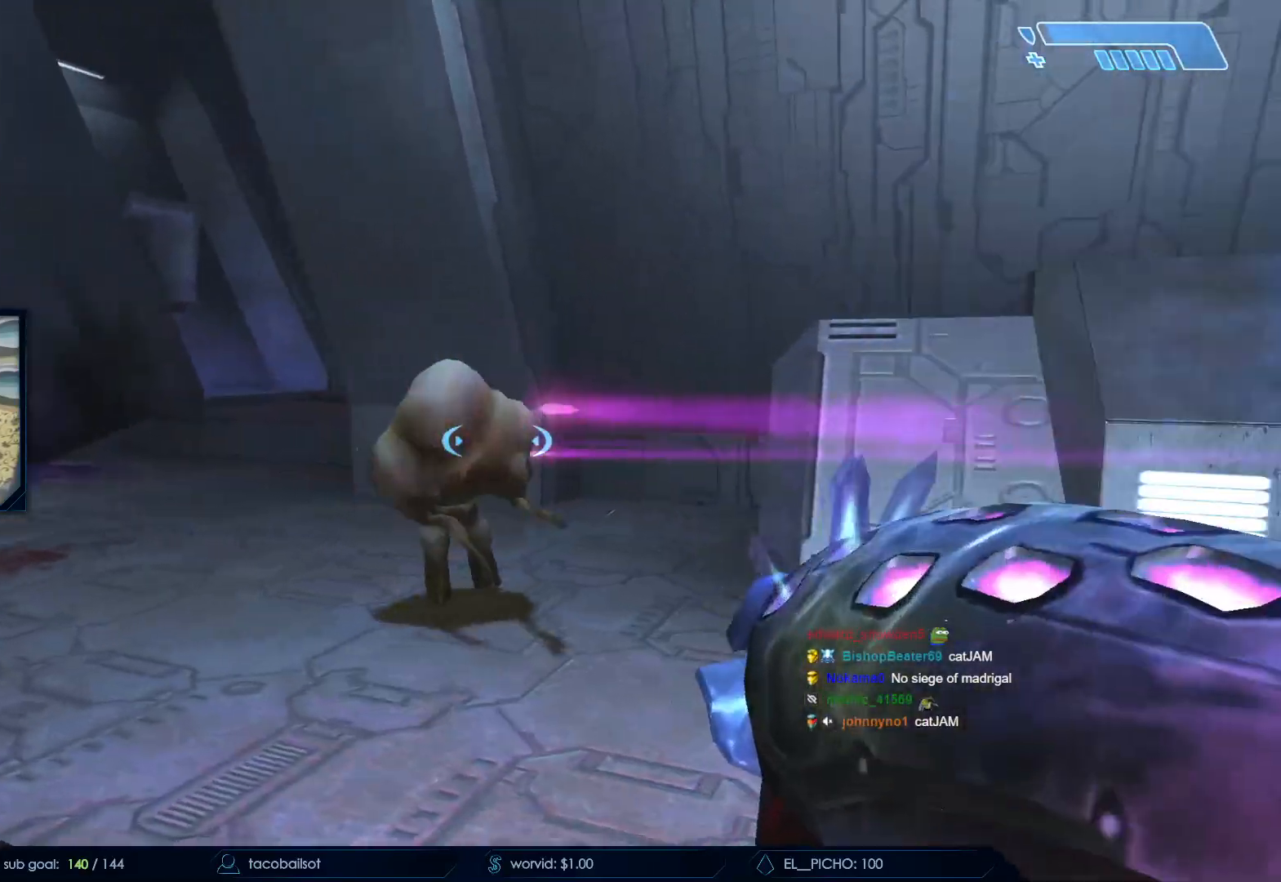
{"keys": ["r", "w"], "mouse": [], "events": [[17, "mouse_left", "down"], [117, "w", "down"], [167, "mouse_left", "up"], [267, "a", "up"], [450, "r", "down"]]}
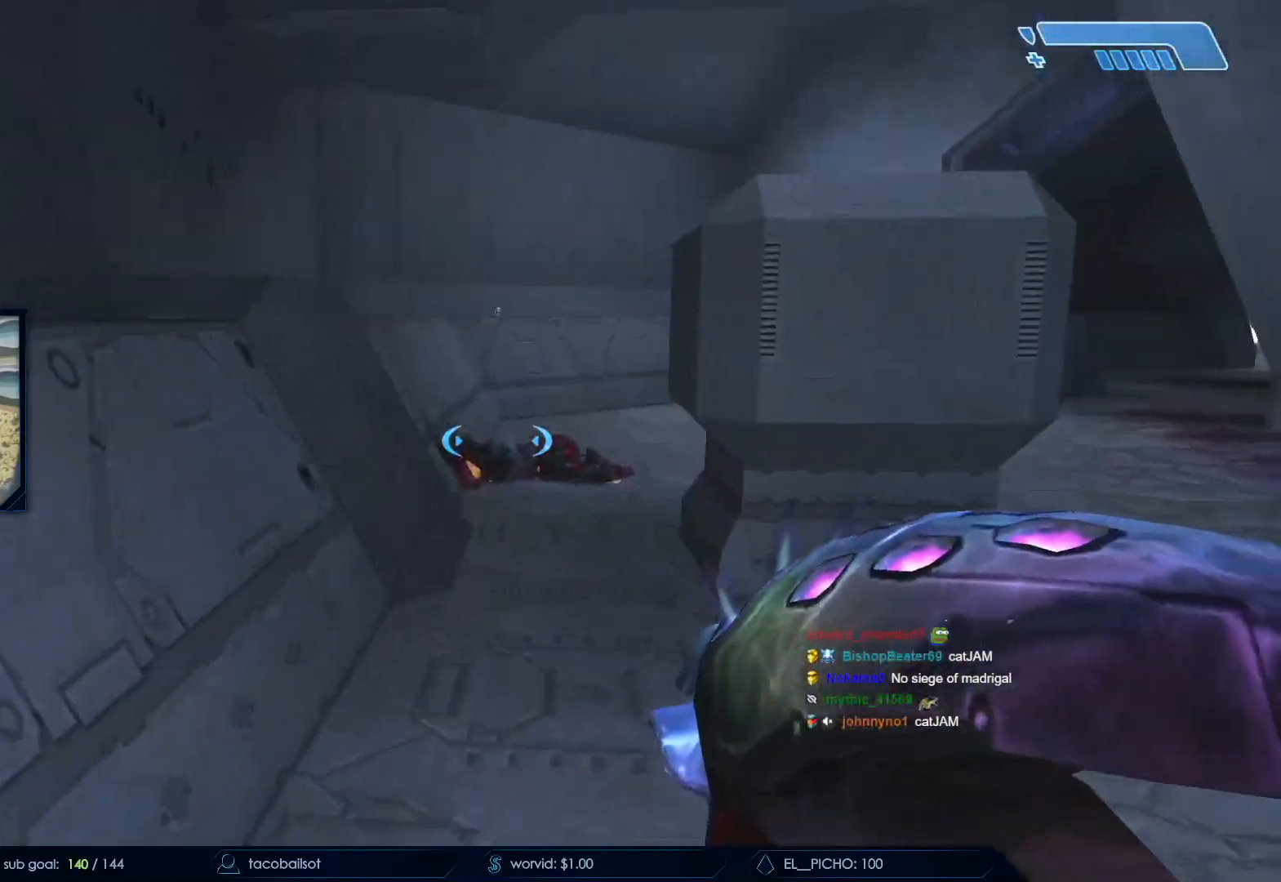
{"keys": ["w"], "mouse": ["left"], "events": [[33, "r", "up"], [83, "r", "down"], [183, "q", "down"], [183, "r", "up"], [267, "q", "up"], [317, "space", "down"], [450, "mouse_left", "down"], [500, "space", "up"]]}
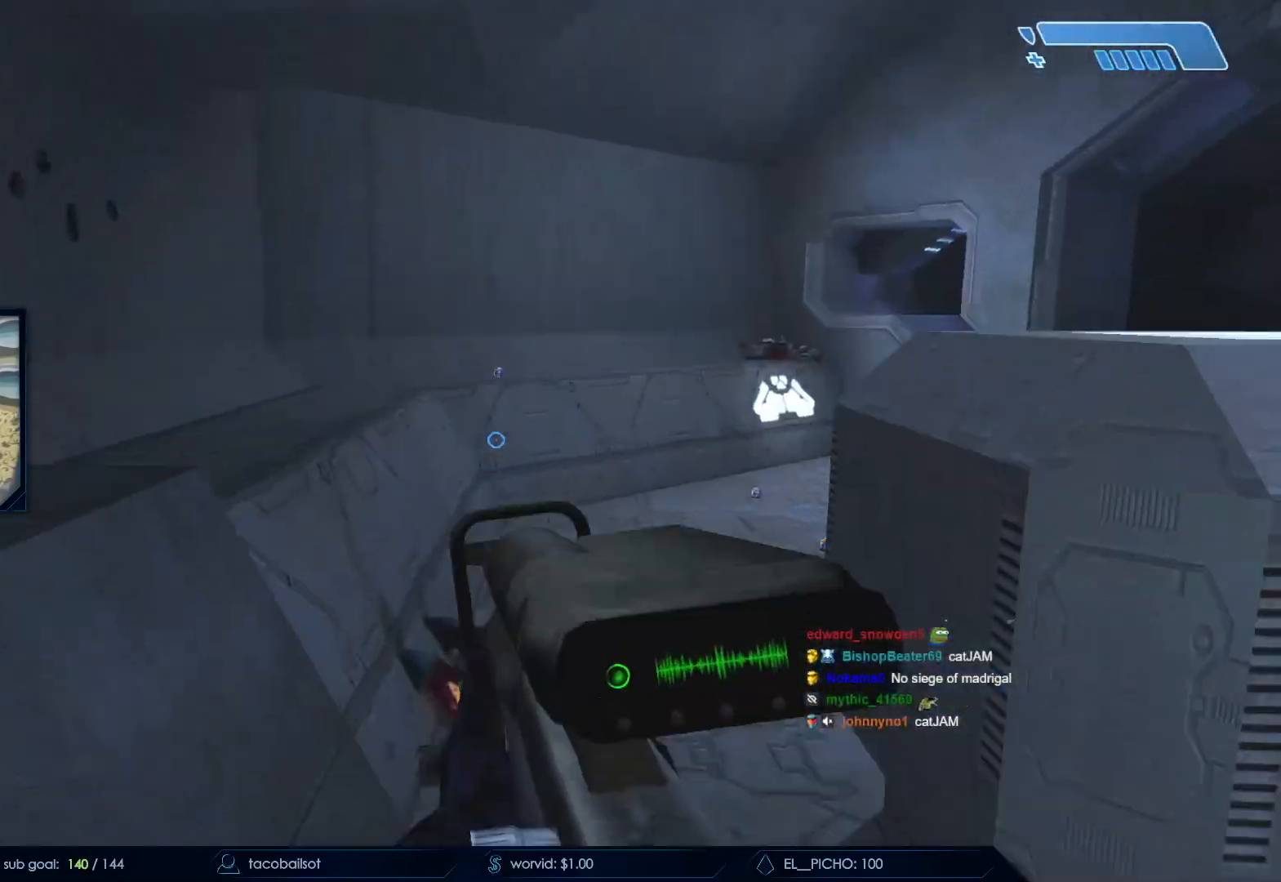
{"keys": ["a"], "mouse": [], "events": [[50, "mouse_left", "up"], [100, "a", "down"], [183, "mouse_left", "down"], [183, "w", "up"], [333, "mouse_left", "up"], [333, "s", "down"], [433, "s", "up"]]}
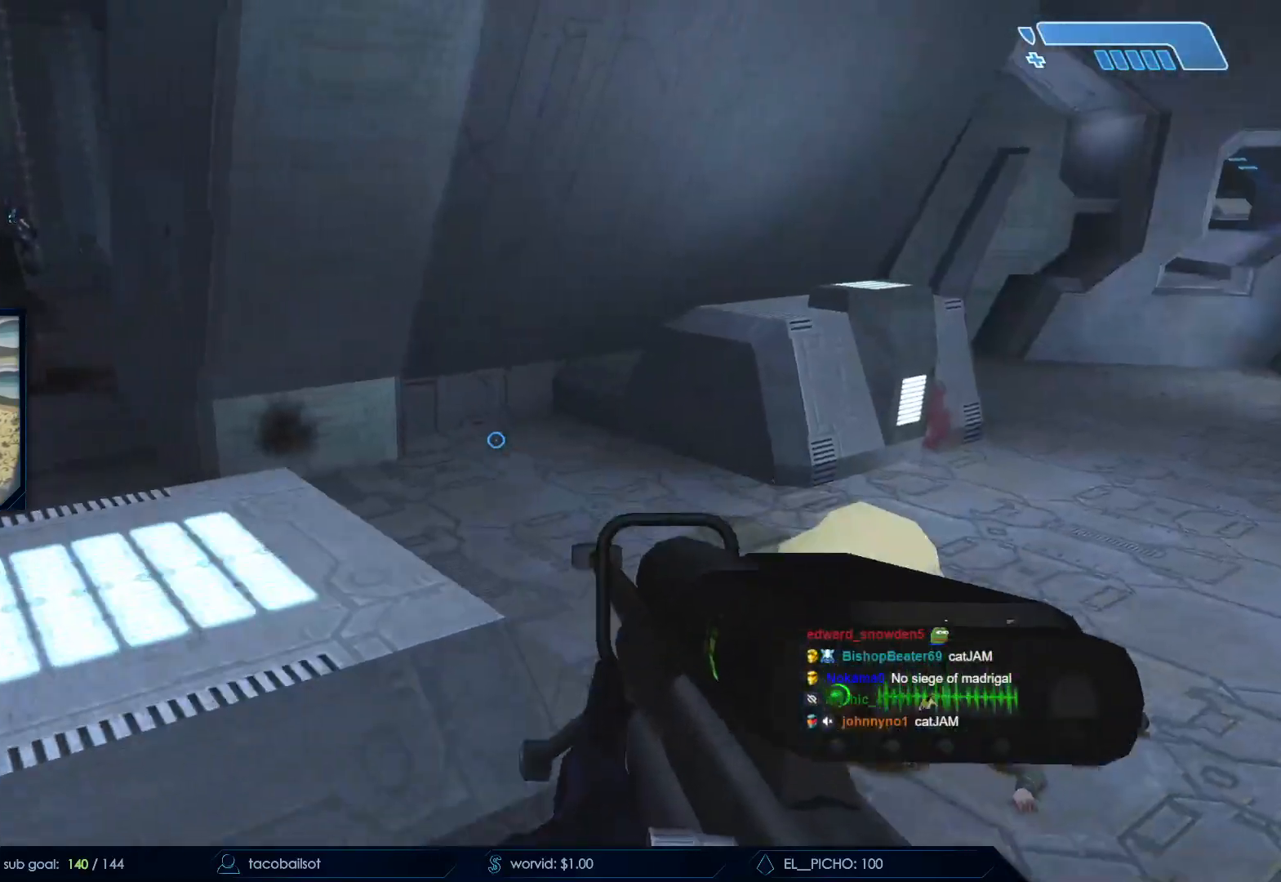
{"keys": ["w"], "mouse": [], "events": [[350, "w", "down"], [400, "a", "up"]]}
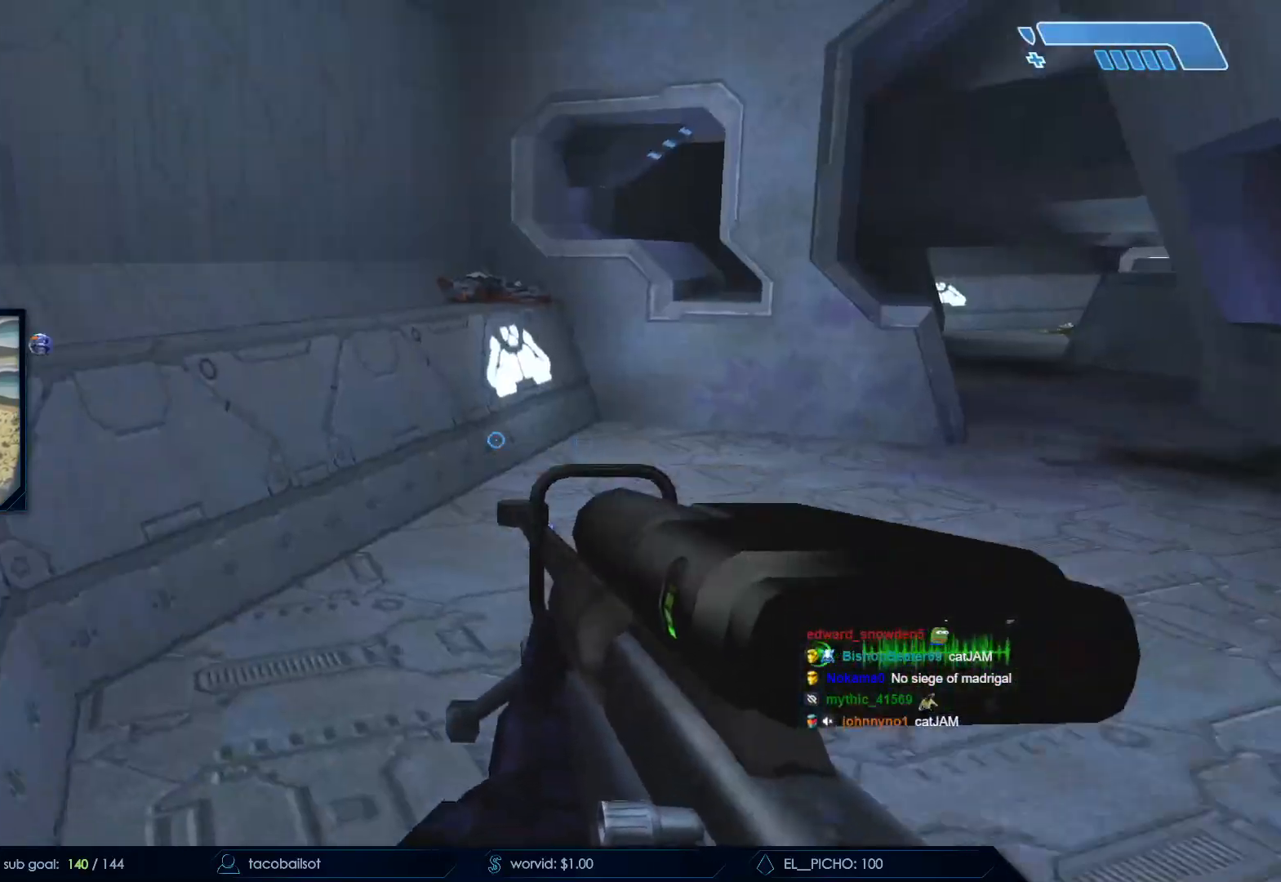
{"keys": ["a"], "mouse": [], "events": [[317, "a", "down"], [450, "w", "up"]]}
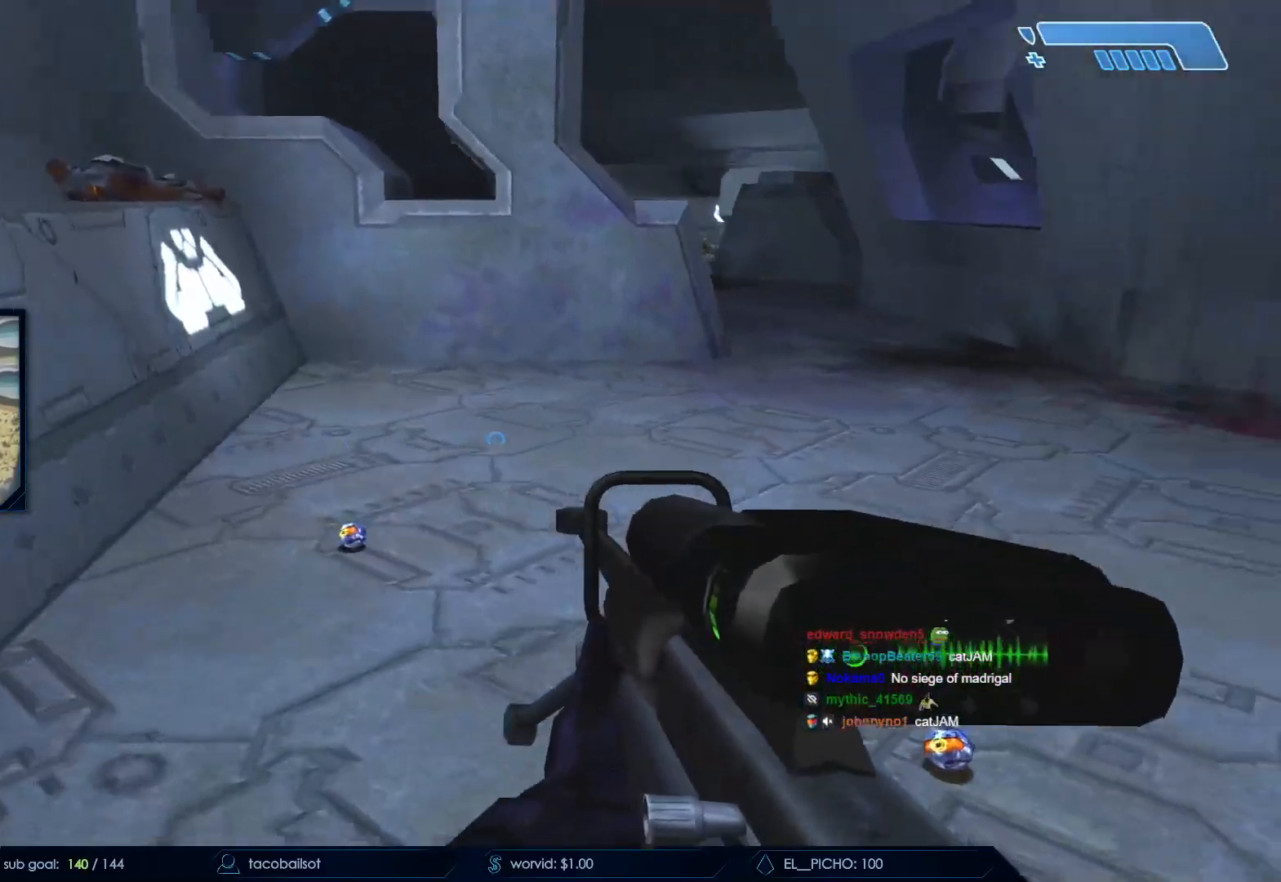
{"keys": ["a"], "mouse": [], "events": []}
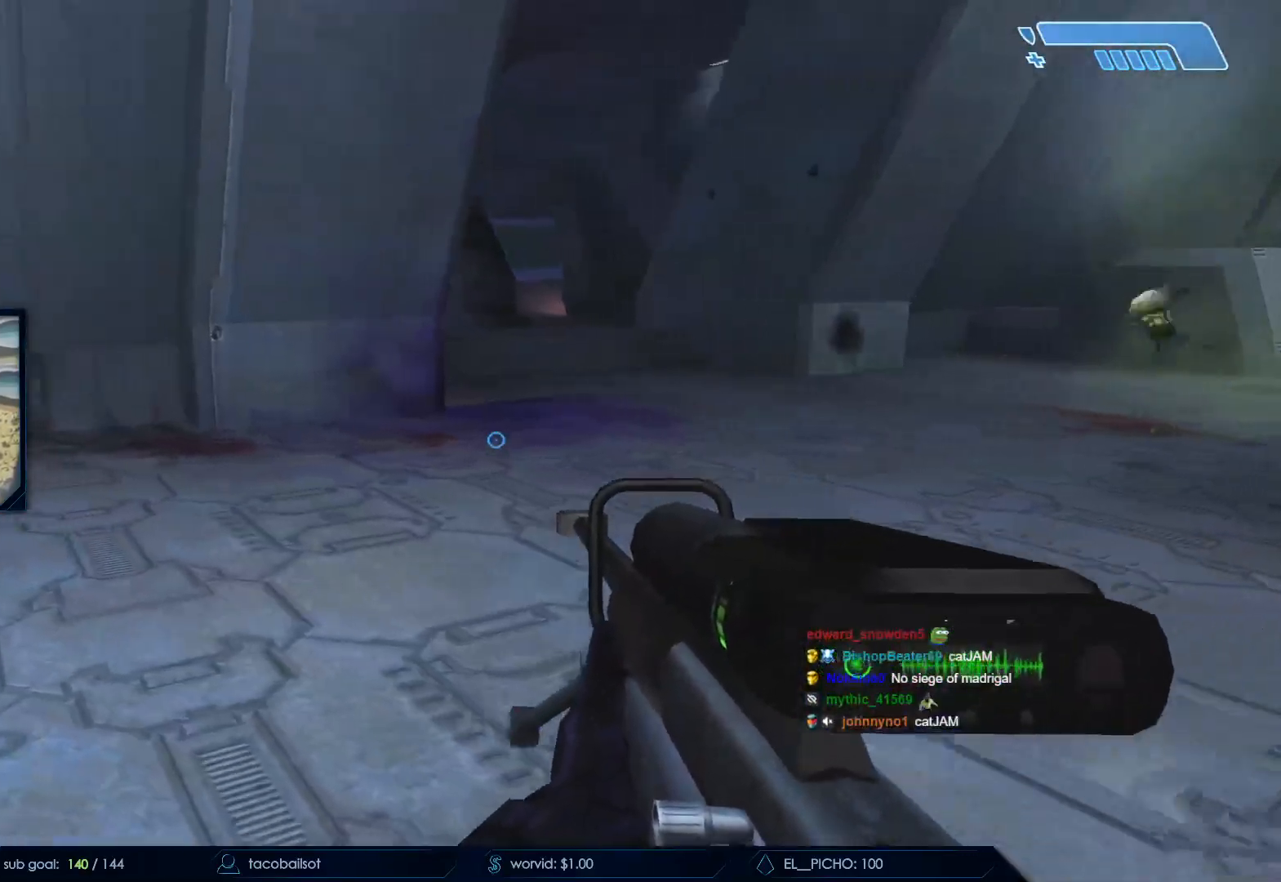
{"keys": ["d", "w"], "mouse": [], "events": [[67, "w", "down"], [250, "a", "up"], [350, "d", "down"]]}
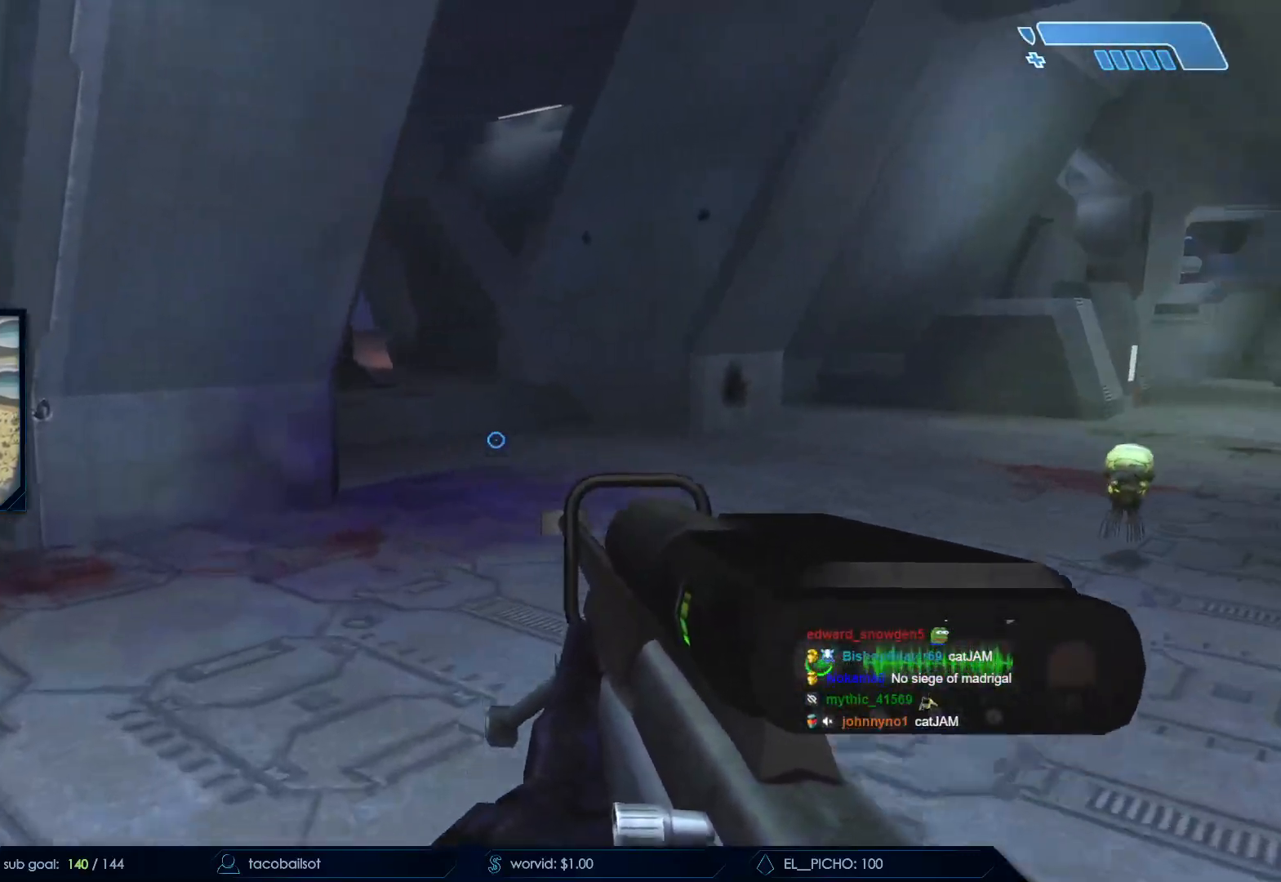
{"keys": ["s"], "mouse": [], "events": [[133, "w", "up"], [167, "d", "up"], [233, "s", "down"], [317, "z", "down"], [450, "z", "up"]]}
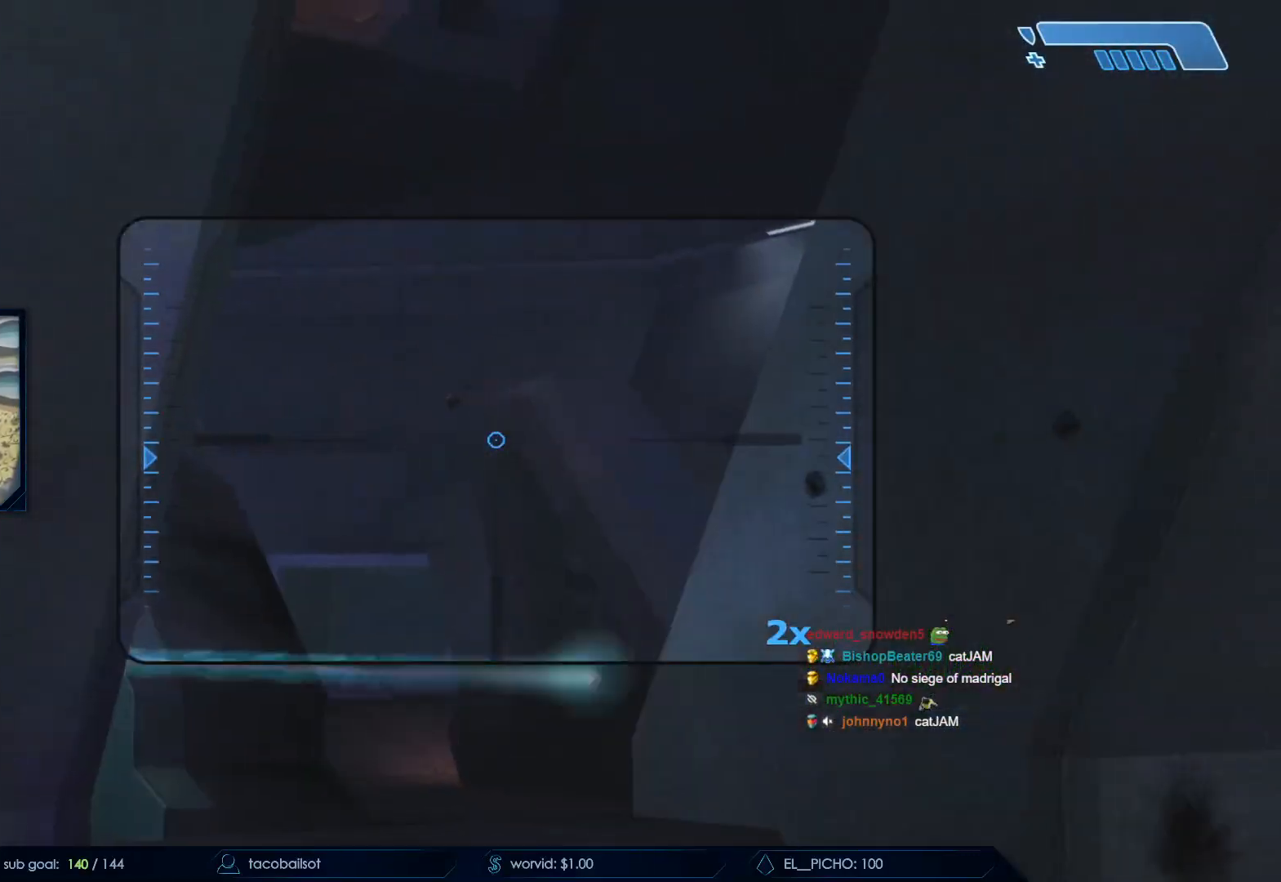
{"keys": [], "mouse": ["left"], "events": [[150, "a", "down"], [333, "a", "up"], [333, "s", "up"], [433, "mouse_left", "down"]]}
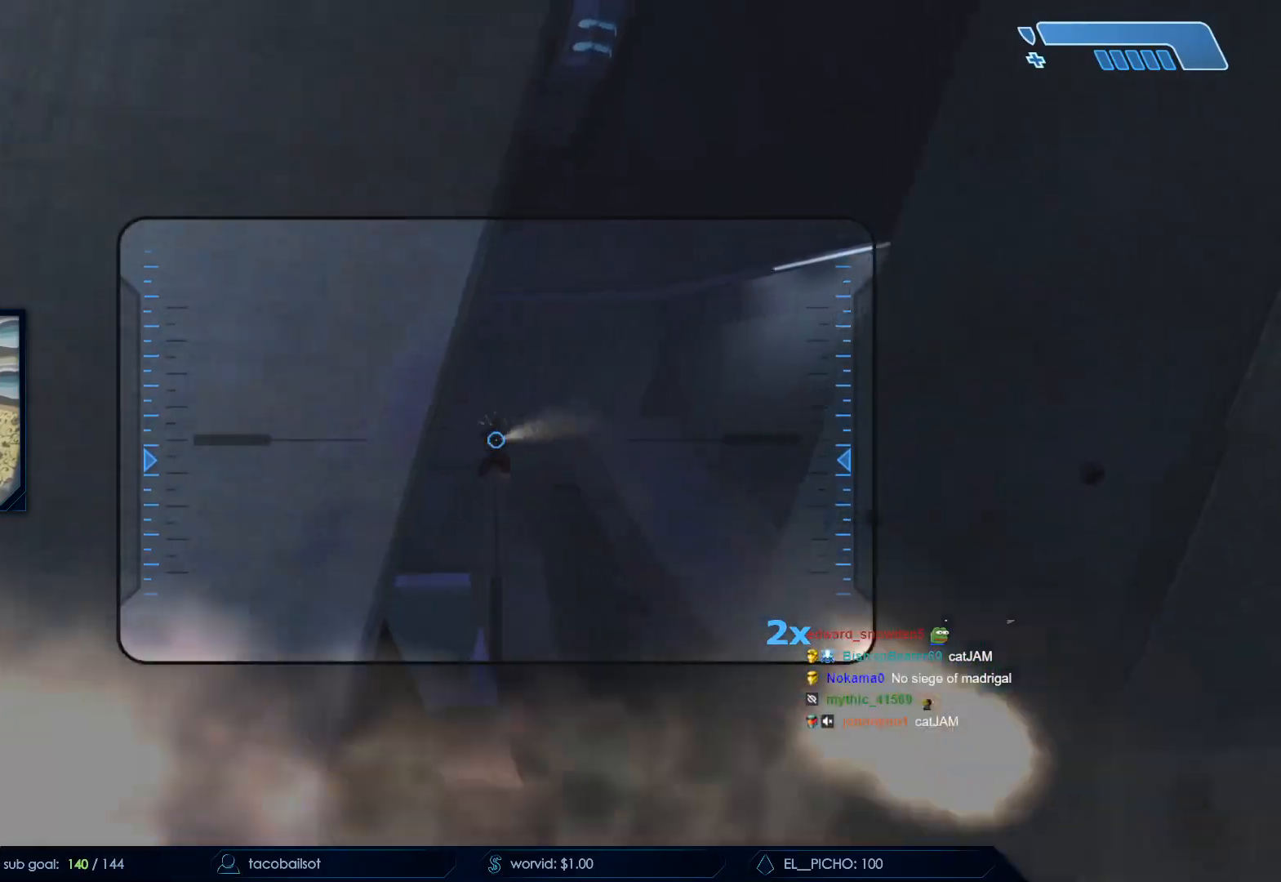
{"keys": ["d", "w"], "mouse": [], "events": [[167, "mouse_left", "up"], [167, "w", "down"], [200, "q", "down"], [300, "q", "up"], [350, "d", "down"]]}
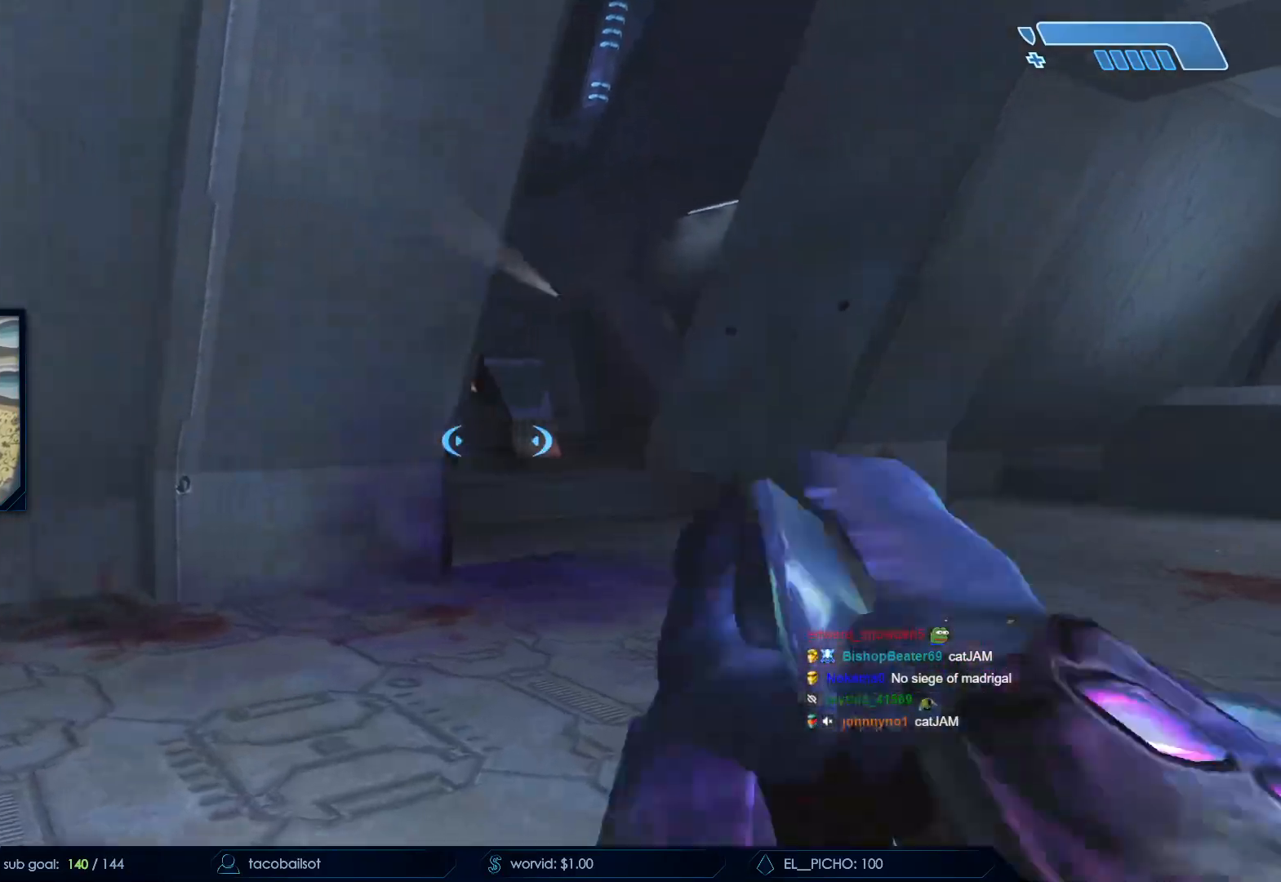
{"keys": ["d", "w"], "mouse": ["left"], "events": [[83, "mouse_left", "down"], [267, "mouse_left", "up"], [317, "mouse_left", "down"]]}
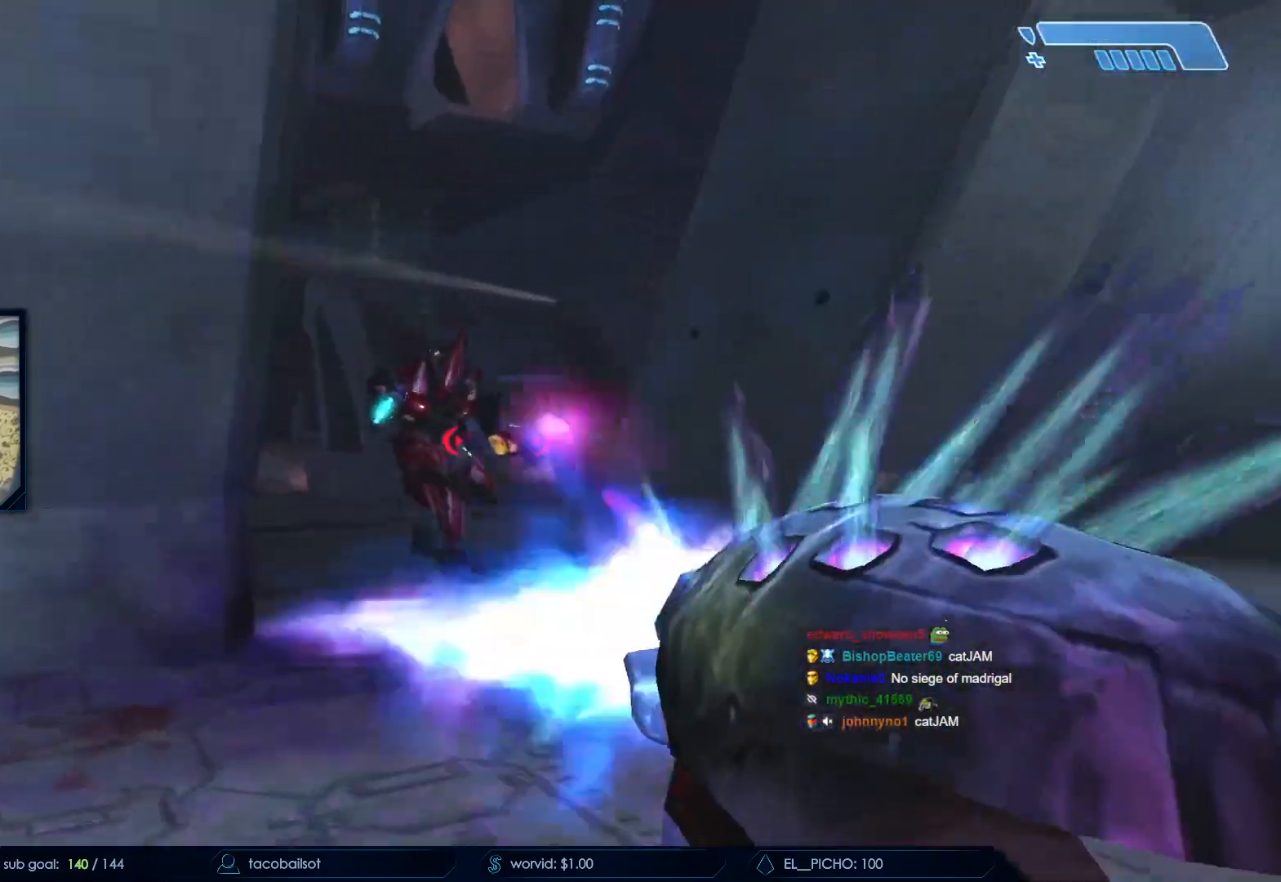
{"keys": ["d", "w"], "mouse": ["left"], "events": []}
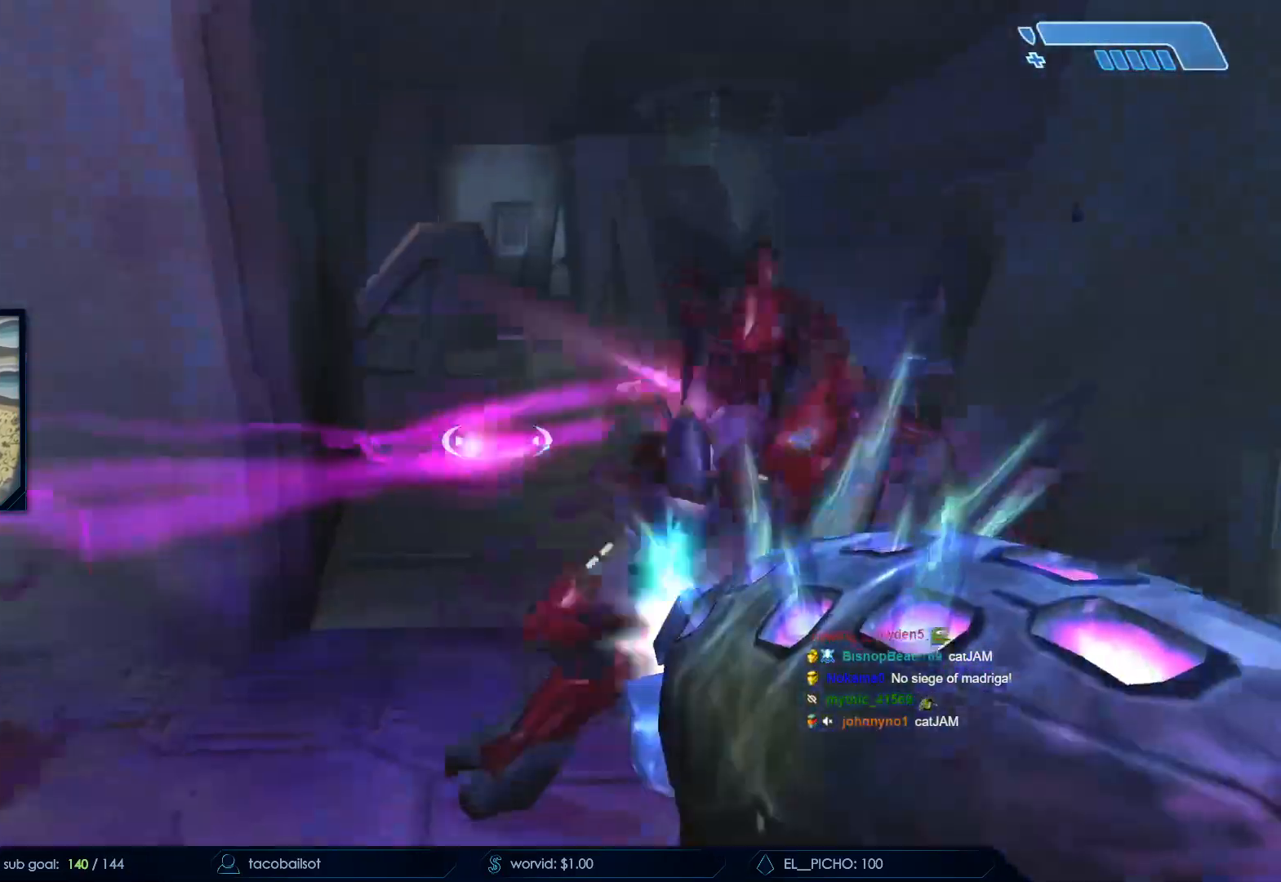
{"keys": ["d"], "mouse": ["left"]}
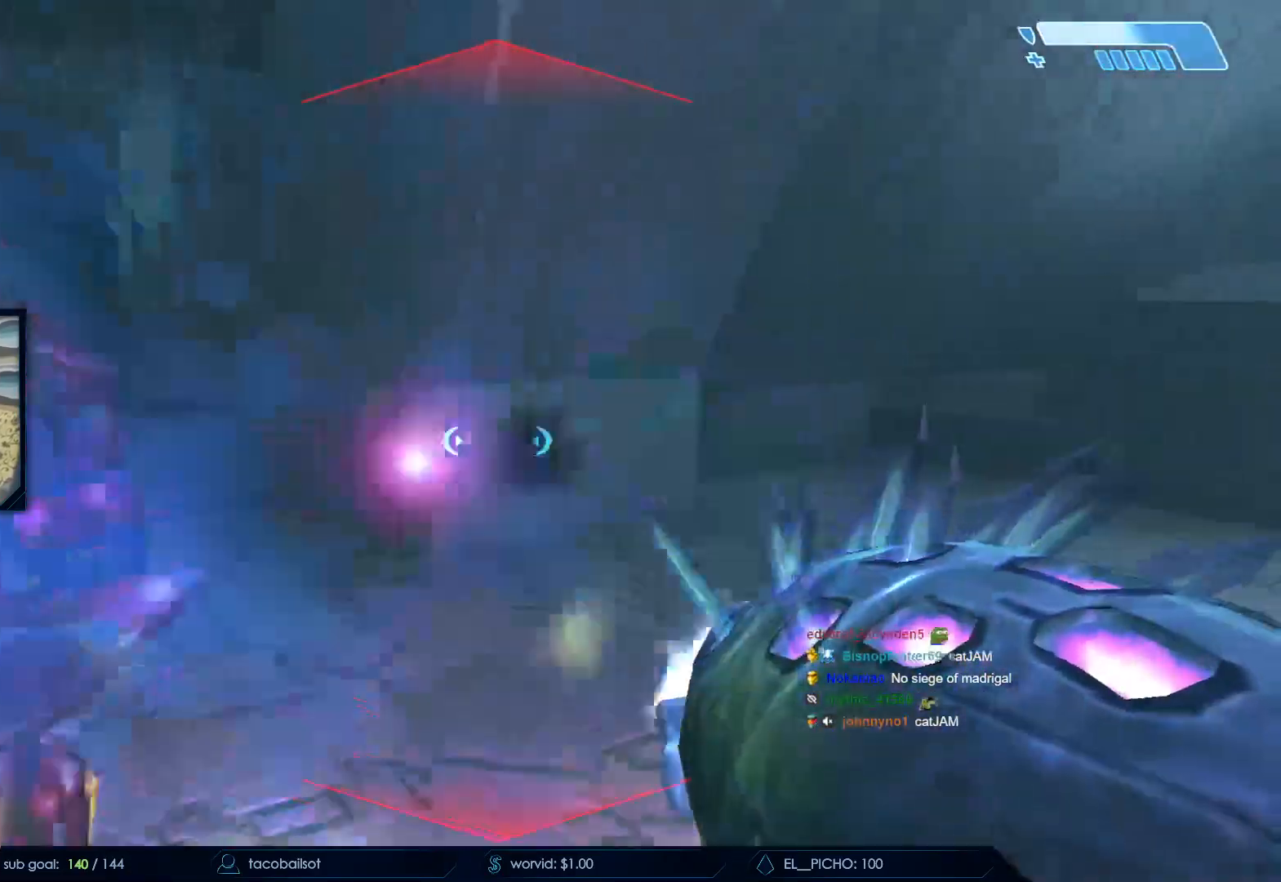
{"keys": ["d", "s"], "mouse": ["left"], "events": [[217, "s", "down"]]}
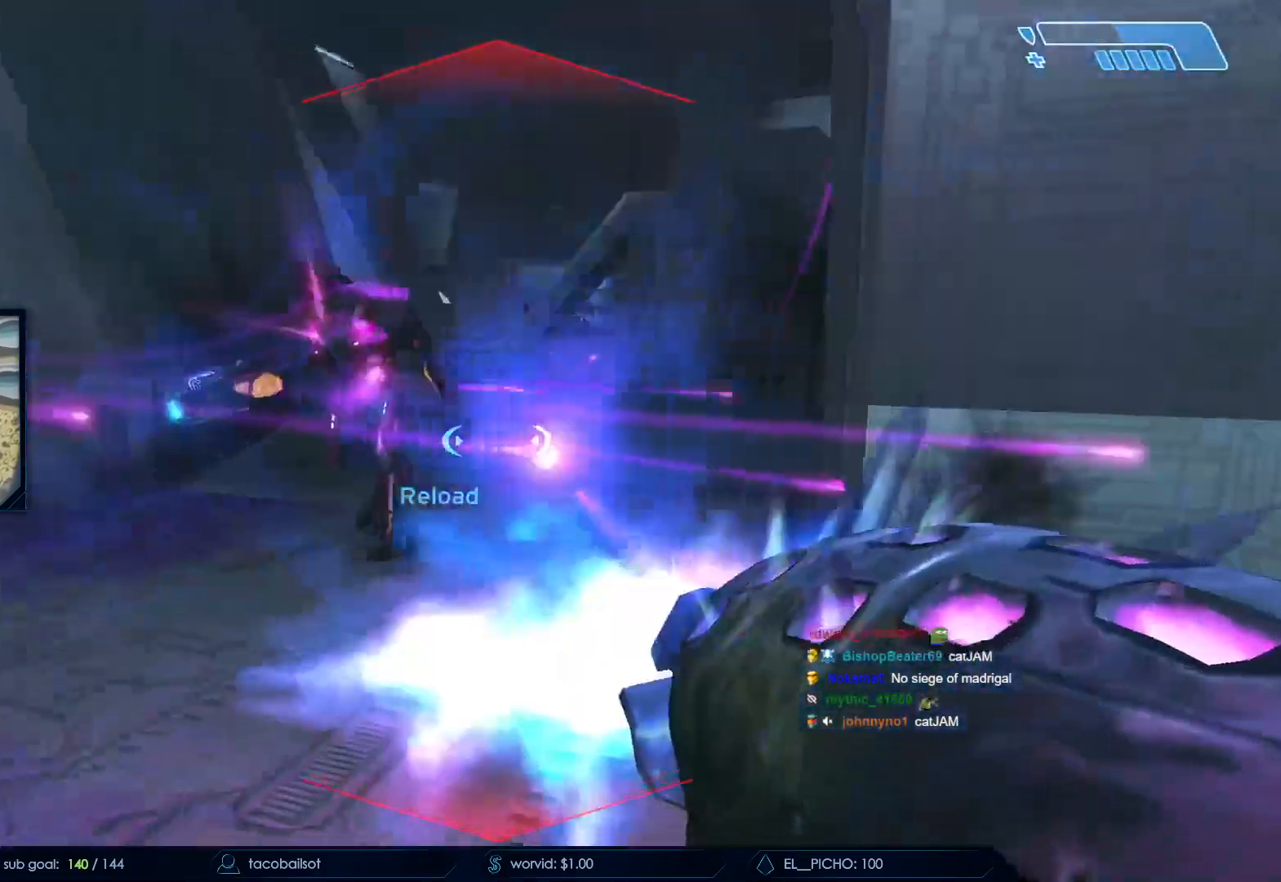
{"keys": ["d", "s"], "mouse": ["left"], "events": []}
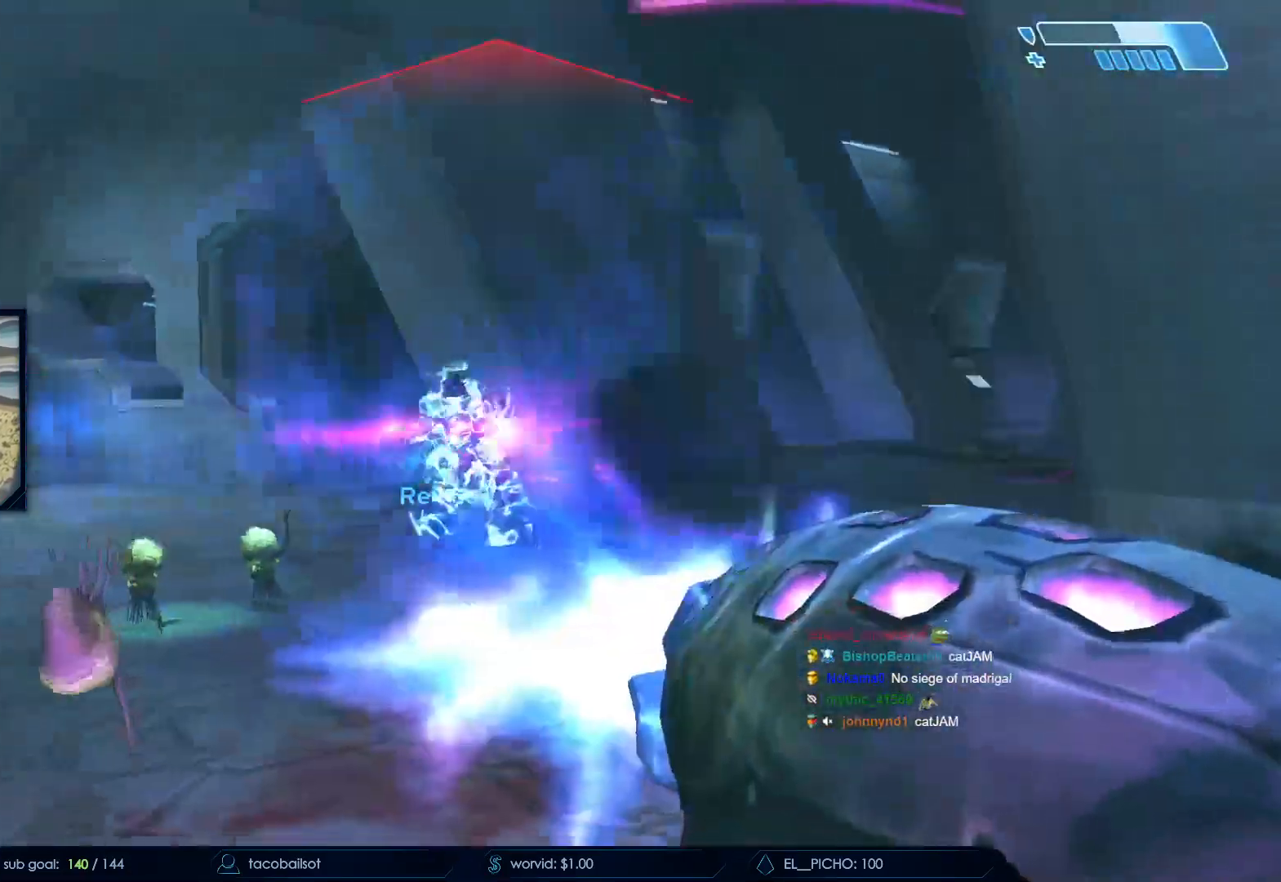
{"keys": ["d", "s"], "mouse": ["left"], "events": []}